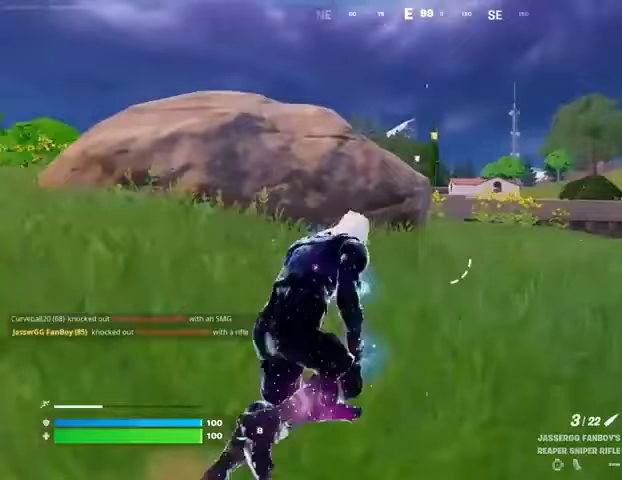
Gameplay with a controller (PlayStation layout); each line is a JSON object with the inputs held at the frame after it. "events" lists button and stick changes between this image and that frame as [ms after this image, input, new state], when the widget could be followed in between. Not read: L1 R1 SELECT START.
{"buttons": [], "left_stick": "up-right", "right_stick": "center", "events": []}
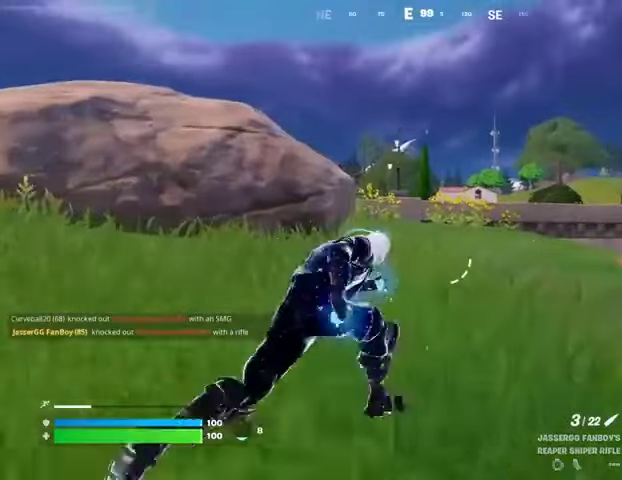
{"buttons": [], "left_stick": "up", "right_stick": "left", "events": [[33, "CROSS", "down"], [33, "left_stick", "up"], [67, "CROSS", "up"], [167, "CROSS", "down"], [200, "CROSS", "up"], [333, "CROSS", "down"], [400, "CROSS", "up"], [467, "right_stick", "left"]]}
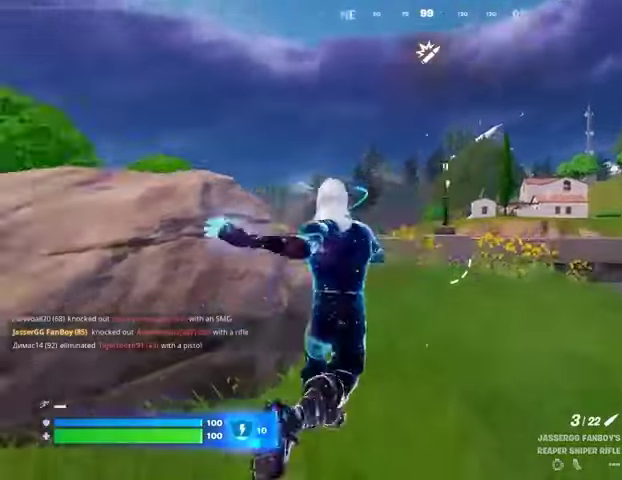
{"buttons": ["L2"], "left_stick": "up-right", "right_stick": "center", "events": [[100, "right_stick", "center"], [233, "left_stick", "up-right"], [267, "right_stick", "right"], [400, "L2", "down"], [400, "right_stick", "left"], [500, "right_stick", "center"]]}
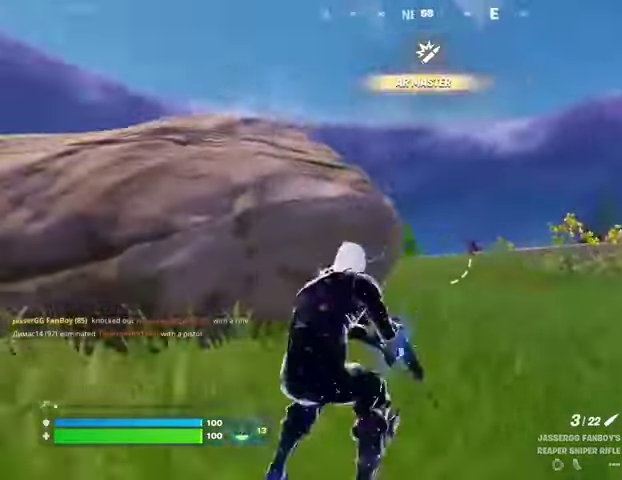
{"buttons": ["L2"], "left_stick": "up-left", "right_stick": "up-left", "events": [[200, "right_stick", "down-right"], [300, "right_stick", "down-left"], [367, "left_stick", "up-left"], [433, "right_stick", "up-left"]]}
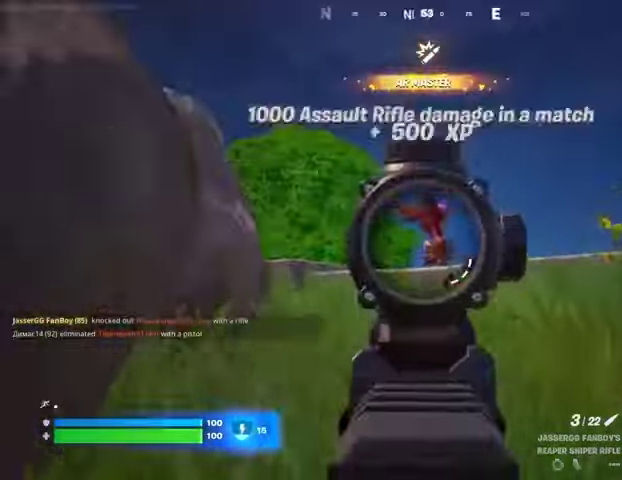
{"buttons": [], "left_stick": "up-right", "right_stick": "center", "events": [[33, "right_stick", "up"], [167, "left_stick", "right"], [167, "right_stick", "left"], [233, "R2", "down"], [300, "L2", "up"], [300, "left_stick", "up-right"], [300, "right_stick", "down-left"], [333, "R2", "up"], [400, "L3", "down"], [400, "right_stick", "left"], [500, "L3", "up"], [500, "right_stick", "center"]]}
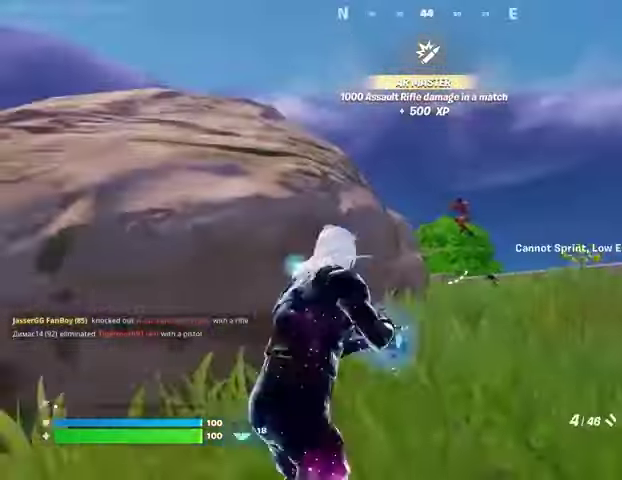
{"buttons": [], "left_stick": "up-right", "right_stick": "down", "events": [[133, "L2", "down"], [367, "L2", "up"], [367, "R2", "down"], [367, "right_stick", "right"], [433, "R2", "up"], [433, "right_stick", "down"]]}
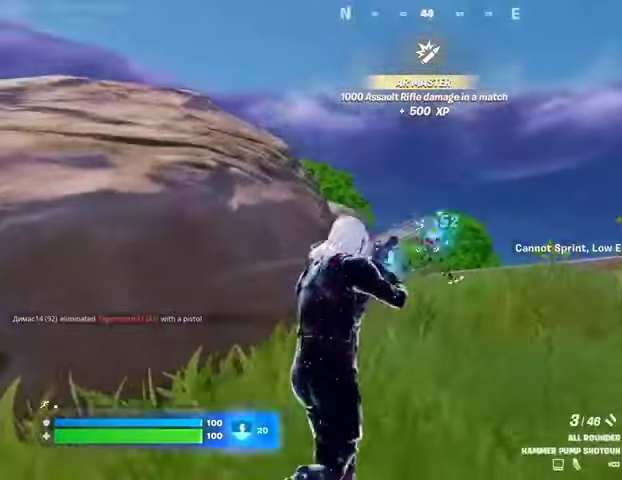
{"buttons": ["L2", "R2"], "left_stick": "right", "right_stick": "center", "events": [[33, "left_stick", "up"], [67, "right_stick", "center"], [233, "left_stick", "up-right"], [333, "L2", "down"], [367, "right_stick", "up"], [433, "R2", "down"], [433, "left_stick", "right"], [433, "right_stick", "center"]]}
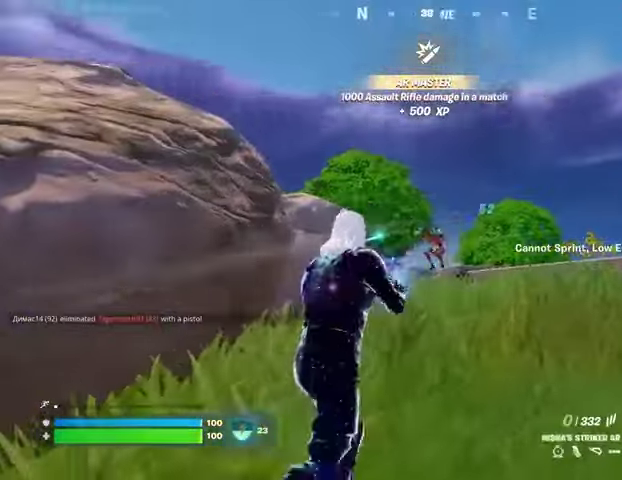
{"buttons": [], "left_stick": "up-right", "right_stick": "center", "events": [[100, "left_stick", "down-right"], [200, "right_stick", "down"], [267, "L2", "up"], [267, "left_stick", "left"], [300, "R2", "up"], [367, "right_stick", "center"], [433, "CROSS", "down"], [467, "left_stick", "up-right"], [500, "CROSS", "up"]]}
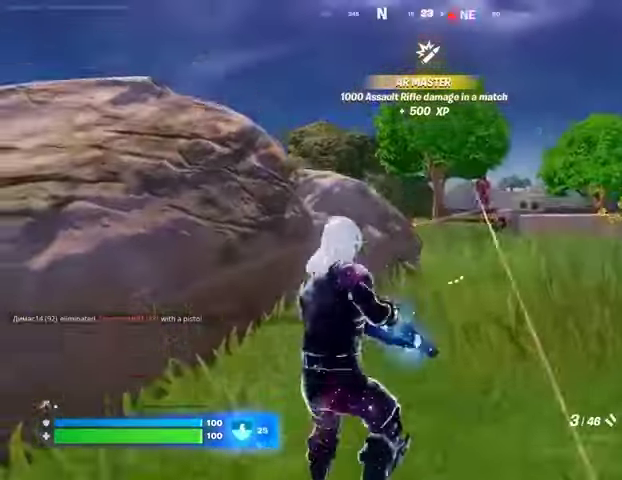
{"buttons": ["R2"], "left_stick": "left", "right_stick": "center", "events": [[67, "right_stick", "right"], [100, "left_stick", "down-left"], [133, "right_stick", "center"], [400, "right_stick", "up"], [467, "R2", "down"], [467, "right_stick", "center"], [500, "left_stick", "left"]]}
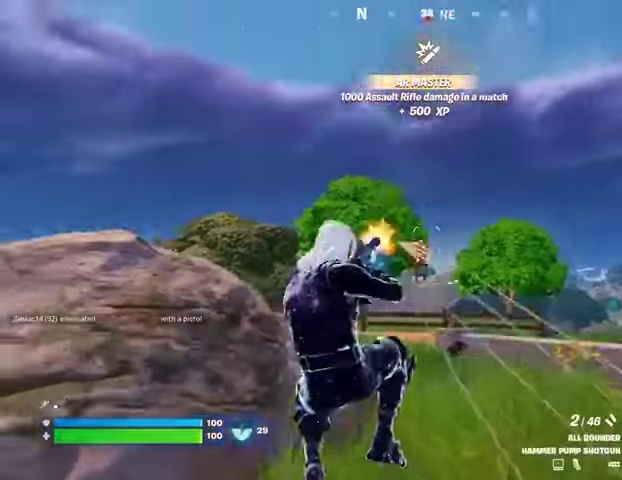
{"buttons": [], "left_stick": "up", "right_stick": "right", "events": [[33, "right_stick", "down"], [67, "R2", "up"], [133, "right_stick", "left"], [267, "L3", "down"], [267, "left_stick", "up-left"], [367, "L3", "up"], [500, "left_stick", "up"], [500, "right_stick", "right"]]}
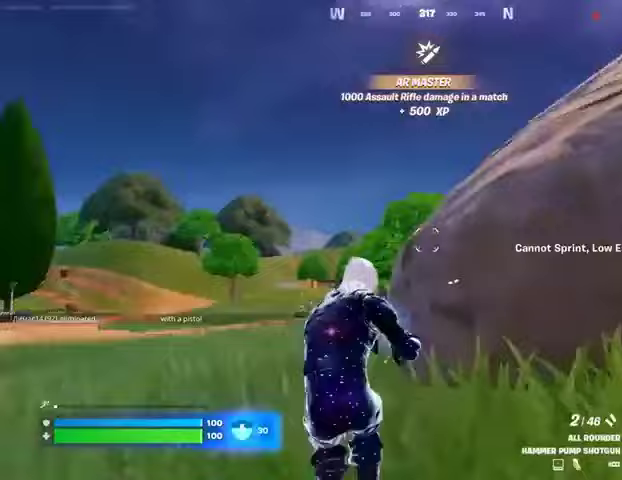
{"buttons": [], "left_stick": "left", "right_stick": "right", "events": [[100, "CROSS", "down"], [200, "CROSS", "up"], [433, "left_stick", "left"]]}
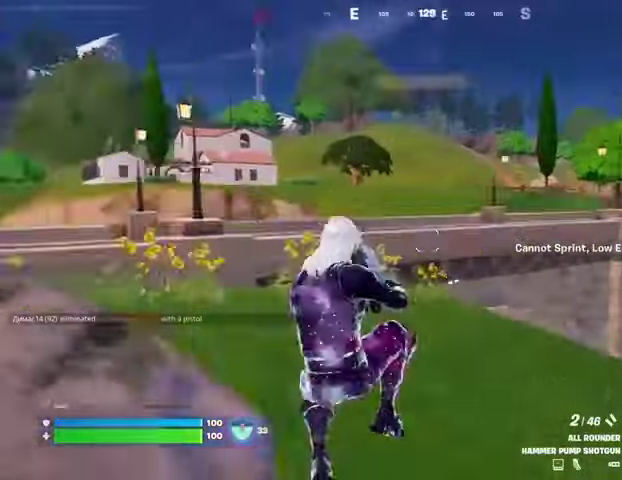
{"buttons": [], "left_stick": "left", "right_stick": "center", "events": [[33, "right_stick", "center"], [167, "SQUARE", "down"], [200, "SQUARE", "up"]]}
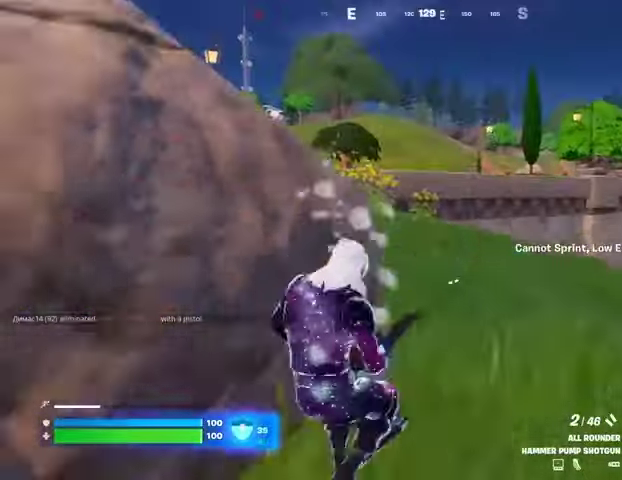
{"buttons": [], "left_stick": "up-left", "right_stick": "left", "events": [[167, "right_stick", "left"], [300, "L3", "down"], [300, "left_stick", "up-left"], [433, "L3", "up"]]}
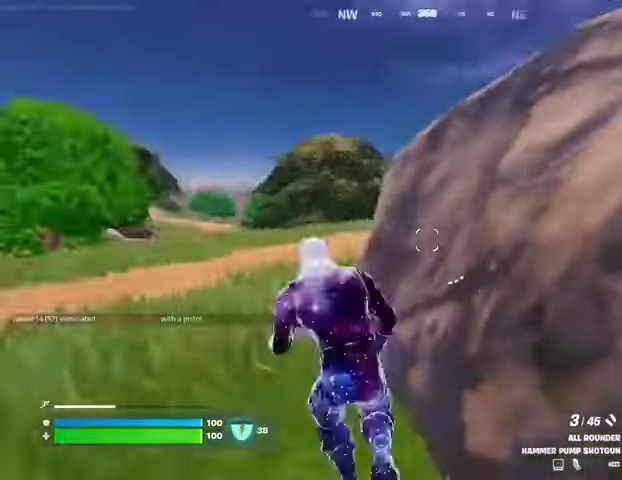
{"buttons": [], "left_stick": "center", "right_stick": "center", "events": [[33, "right_stick", "center"], [100, "right_stick", "right"], [300, "right_stick", "center"], [333, "left_stick", "center"], [367, "CROSS", "down"], [433, "CROSS", "up"]]}
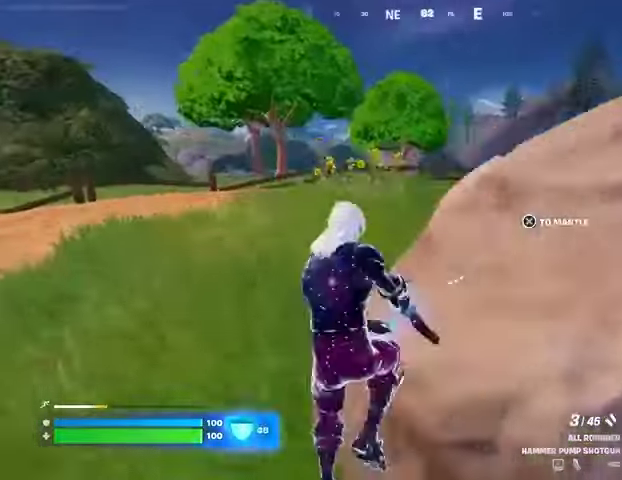
{"buttons": [], "left_stick": "left", "right_stick": "right", "events": [[67, "left_stick", "left"], [333, "right_stick", "right"]]}
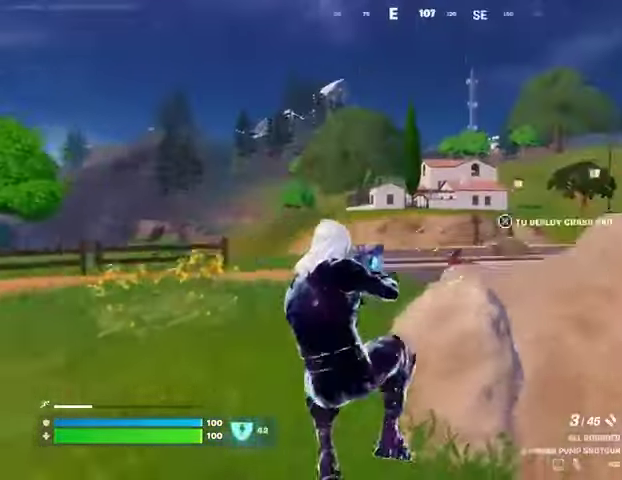
{"buttons": [], "left_stick": "up", "right_stick": "center", "events": [[33, "right_stick", "center"], [133, "right_stick", "right"], [200, "left_stick", "up-left"], [267, "right_stick", "center"], [333, "left_stick", "up"], [367, "CROSS", "down"], [367, "SQUARE", "down"], [433, "CROSS", "up"], [433, "SQUARE", "up"]]}
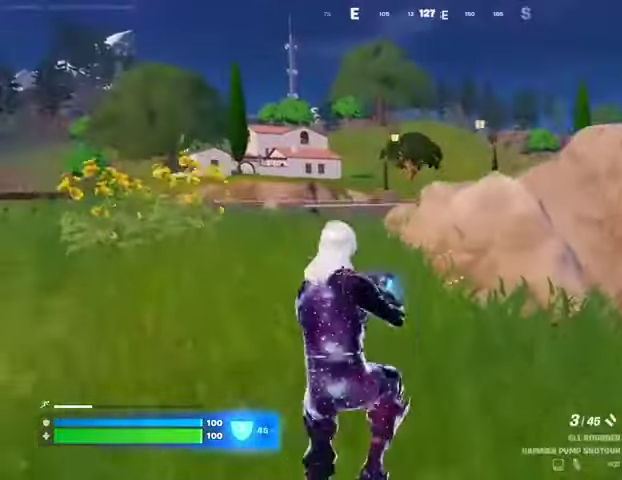
{"buttons": [], "left_stick": "up", "right_stick": "center", "events": [[433, "R2", "down"], [500, "R2", "up"]]}
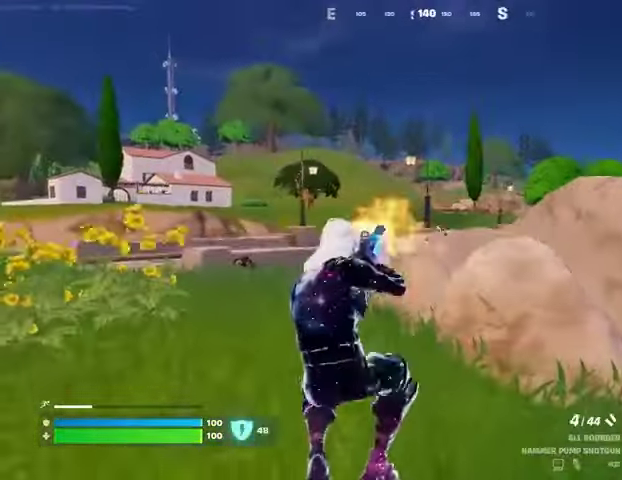
{"buttons": [], "left_stick": "up-right", "right_stick": "center", "events": [[267, "L3", "down"], [300, "right_stick", "right"], [333, "L3", "up"], [367, "left_stick", "up-right"], [433, "right_stick", "center"]]}
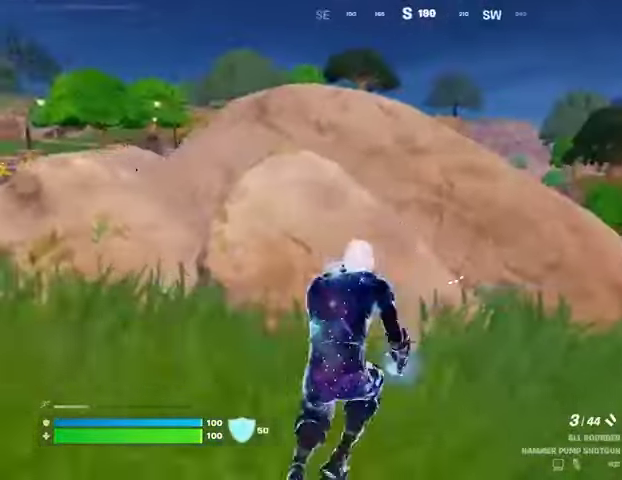
{"buttons": [], "left_stick": "center", "right_stick": "center", "events": [[100, "left_stick", "up-left"], [167, "CROSS", "down"], [200, "CROSS", "up"], [200, "right_stick", "left"], [300, "left_stick", "center"], [333, "right_stick", "center"]]}
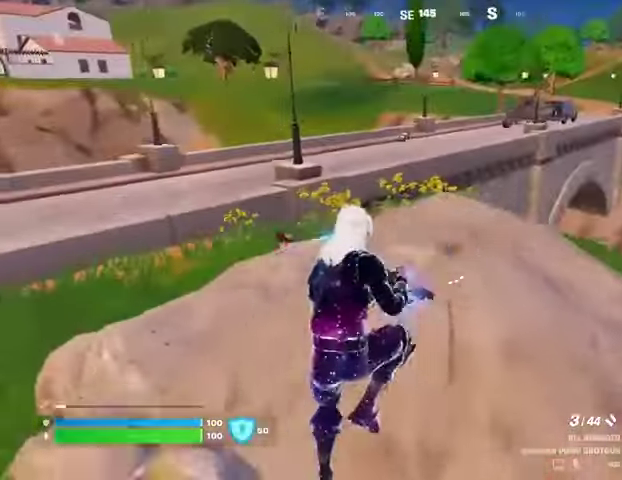
{"buttons": ["L2"], "left_stick": "up", "right_stick": "center", "events": [[167, "left_stick", "up"], [200, "right_stick", "left"], [400, "right_stick", "center"], [500, "L2", "down"]]}
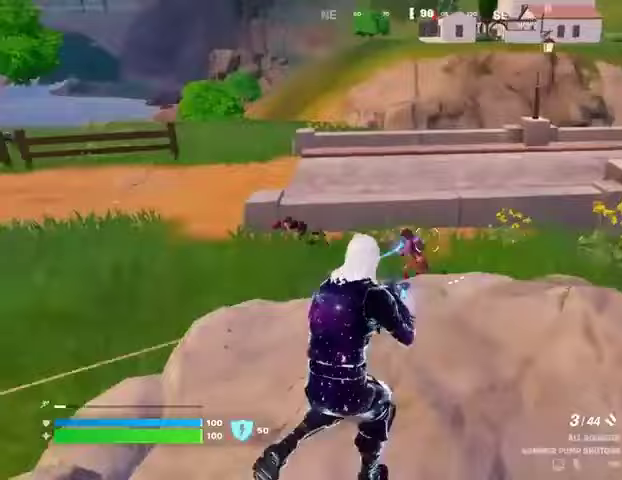
{"buttons": [], "left_stick": "down", "right_stick": "right", "events": [[100, "left_stick", "left"], [100, "right_stick", "left"], [167, "L2", "up"], [200, "R2", "down"], [200, "right_stick", "down-left"], [267, "R2", "up"], [300, "left_stick", "down-left"], [300, "right_stick", "right"], [467, "left_stick", "down"]]}
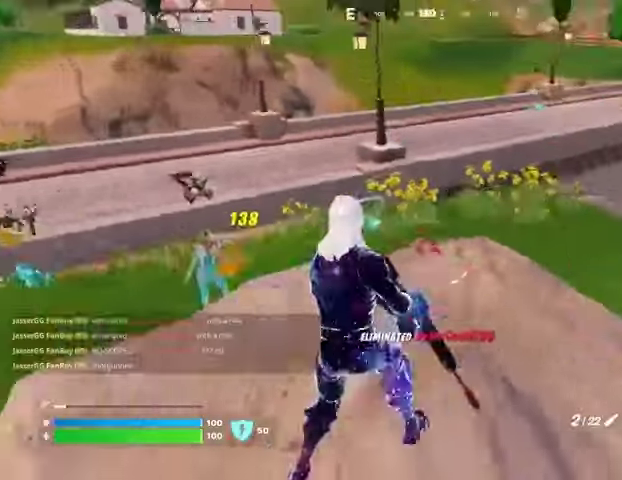
{"buttons": [], "left_stick": "down", "right_stick": "center", "events": [[67, "right_stick", "up-right"], [167, "right_stick", "center"]]}
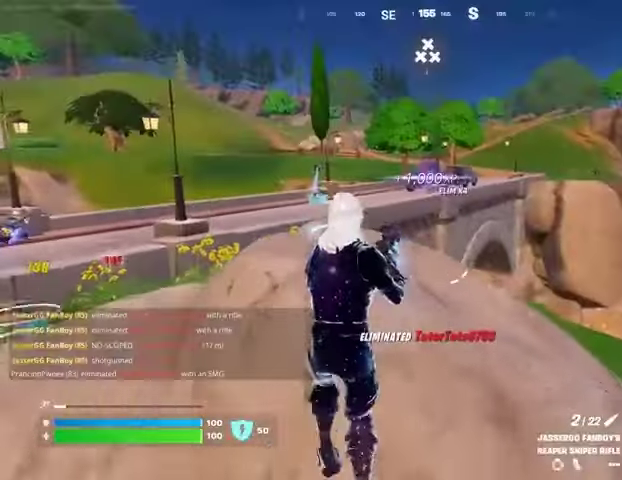
{"buttons": [], "left_stick": "up", "right_stick": "center", "events": [[200, "left_stick", "left"], [300, "left_stick", "up-left"], [467, "left_stick", "up"]]}
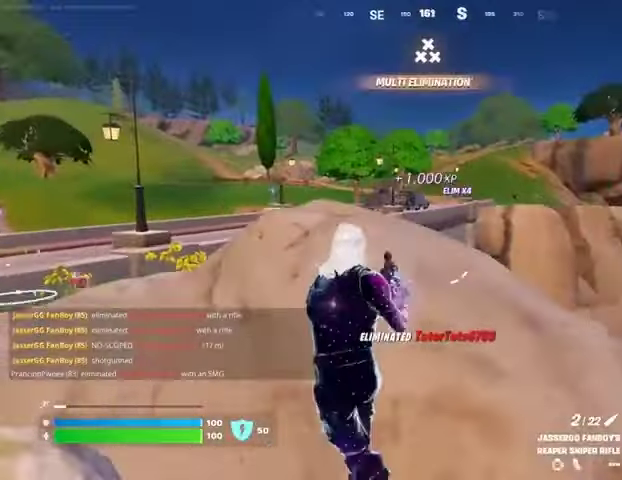
{"buttons": ["L2"], "left_stick": "up-left", "right_stick": "center", "events": [[67, "L2", "down"], [100, "right_stick", "up-right"], [200, "right_stick", "center"], [300, "right_stick", "down-left"], [367, "left_stick", "up-left"], [433, "right_stick", "center"]]}
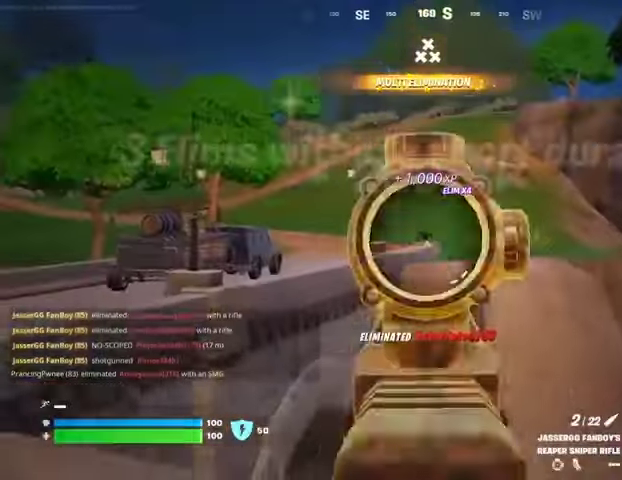
{"buttons": [], "left_stick": "down-right", "right_stick": "down", "events": [[33, "right_stick", "left"], [233, "L2", "up"], [233, "L3", "down"], [233, "R2", "down"], [267, "left_stick", "right"], [267, "right_stick", "down-right"], [300, "L3", "up"], [333, "R2", "up"], [367, "left_stick", "down-right"], [367, "right_stick", "down"]]}
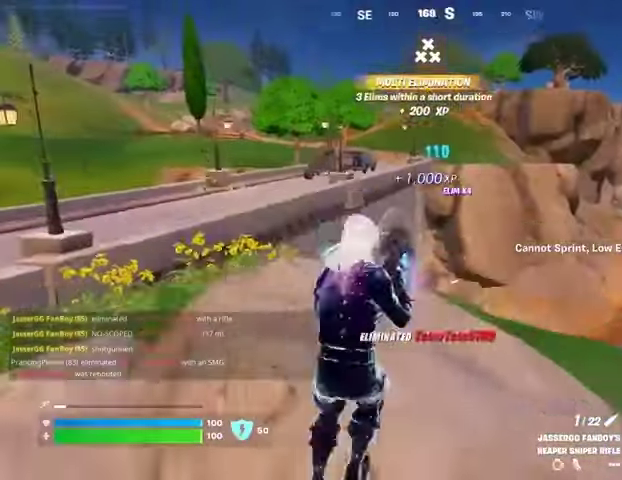
{"buttons": [], "left_stick": "center", "right_stick": "center", "events": [[33, "right_stick", "center"], [233, "left_stick", "down"], [333, "left_stick", "down-left"], [367, "R3", "down"], [467, "R3", "up"], [467, "left_stick", "center"]]}
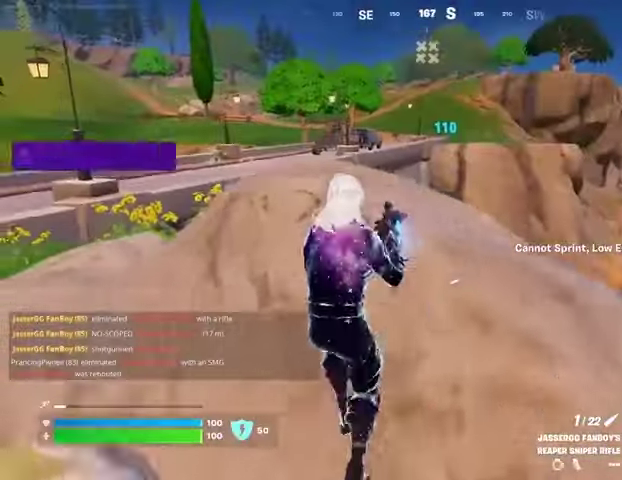
{"buttons": [], "left_stick": "up", "right_stick": "center", "events": [[300, "left_stick", "up-left"], [367, "R3", "down"], [467, "R3", "up"], [467, "left_stick", "up"]]}
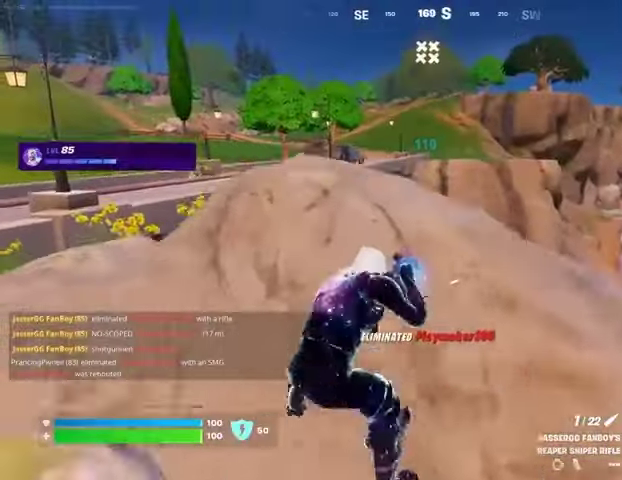
{"buttons": [], "left_stick": "left", "right_stick": "center", "events": [[100, "left_stick", "up-right"], [200, "right_stick", "up-left"], [267, "left_stick", "up"], [300, "right_stick", "center"], [500, "left_stick", "left"]]}
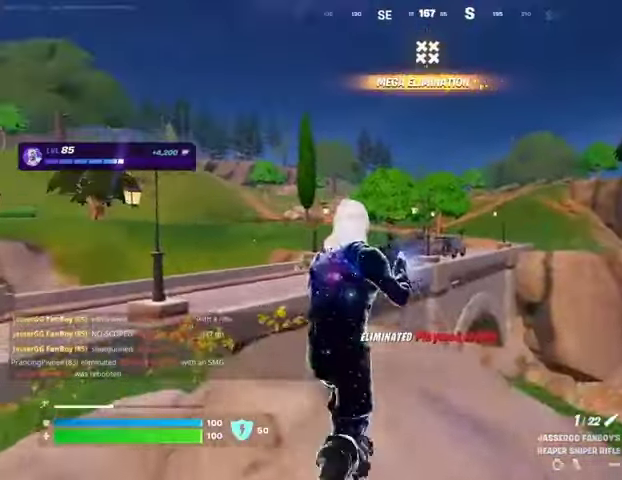
{"buttons": ["L2"], "left_stick": "up", "right_stick": "center", "events": [[167, "L2", "down"], [167, "left_stick", "right"], [200, "right_stick", "up-right"], [300, "right_stick", "center"], [433, "left_stick", "up"]]}
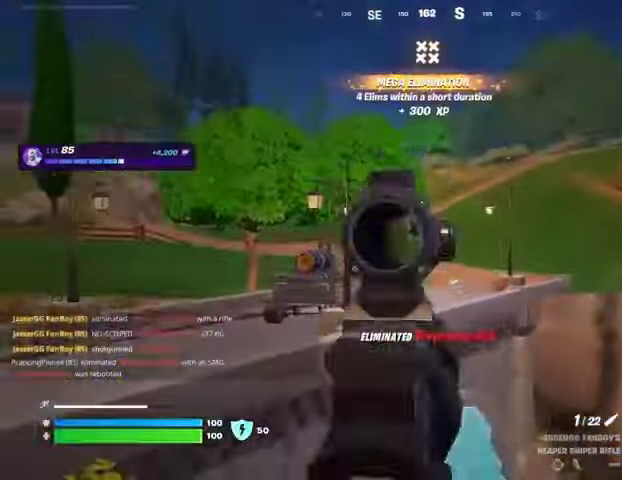
{"buttons": [], "left_stick": "down", "right_stick": "center", "events": [[100, "L2", "up"], [100, "left_stick", "left"], [100, "right_stick", "left"], [167, "R2", "down"], [200, "R3", "down"], [200, "left_stick", "down"], [233, "R2", "up"], [233, "right_stick", "down"], [300, "R3", "up"], [500, "right_stick", "center"]]}